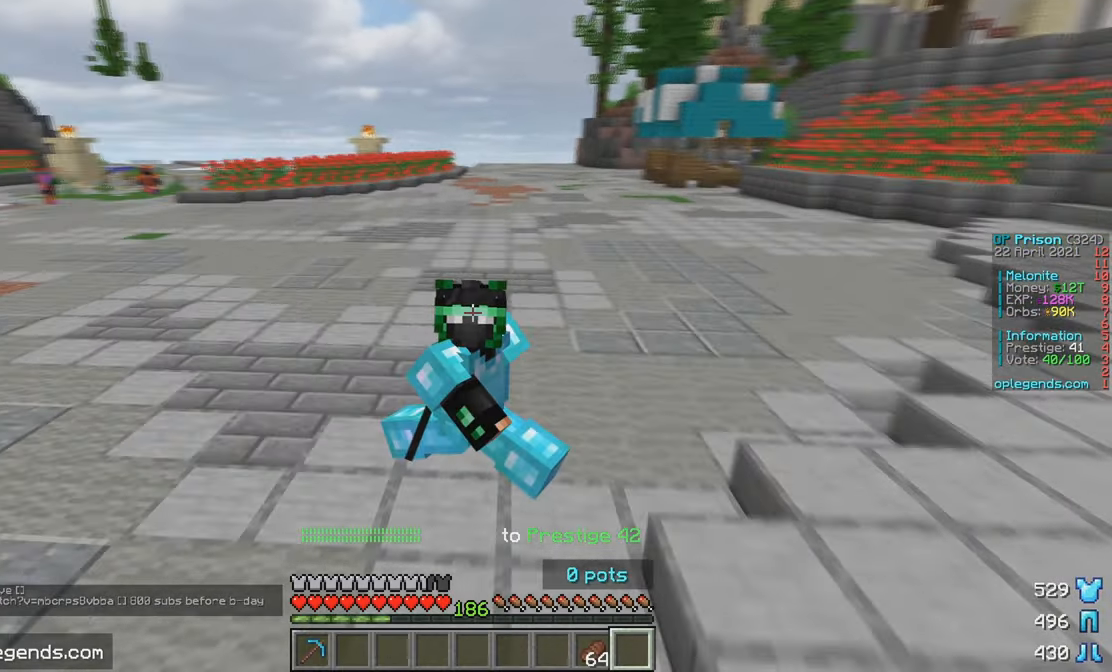
Gameplay with keyboard and mouse; each line is a JSON object with the keys and mouse buttons held at the frame after it. "events" lists presses ("down") and releases ("up") of "a", "d", "s", "w", "mouse_left" and "mouse_right" between this image and that frame as [ms after this image, input, new state], when the widget could be followed in between. "mouse_left", "mouse_right" = the "left", "right" buttons of the "mouse" list. No other keys are recorded. Fast repeated clicks can show as one long hold. Mouse movement is not recorded.
{"keys": ["s"], "mouse": [], "events": []}
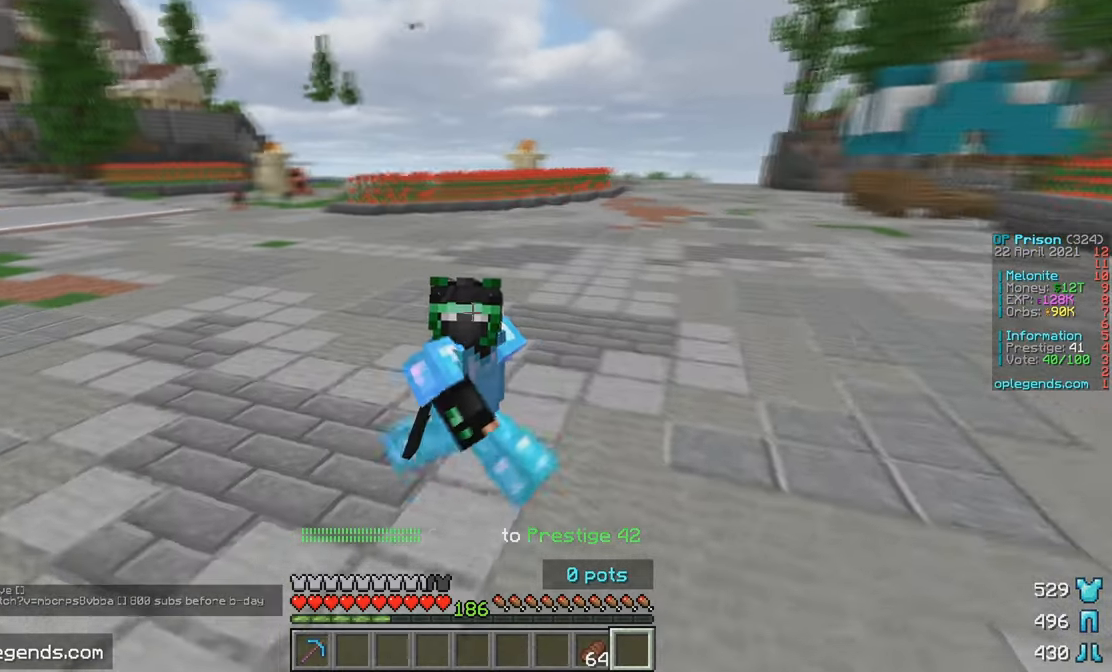
{"keys": ["s"], "mouse": [], "events": []}
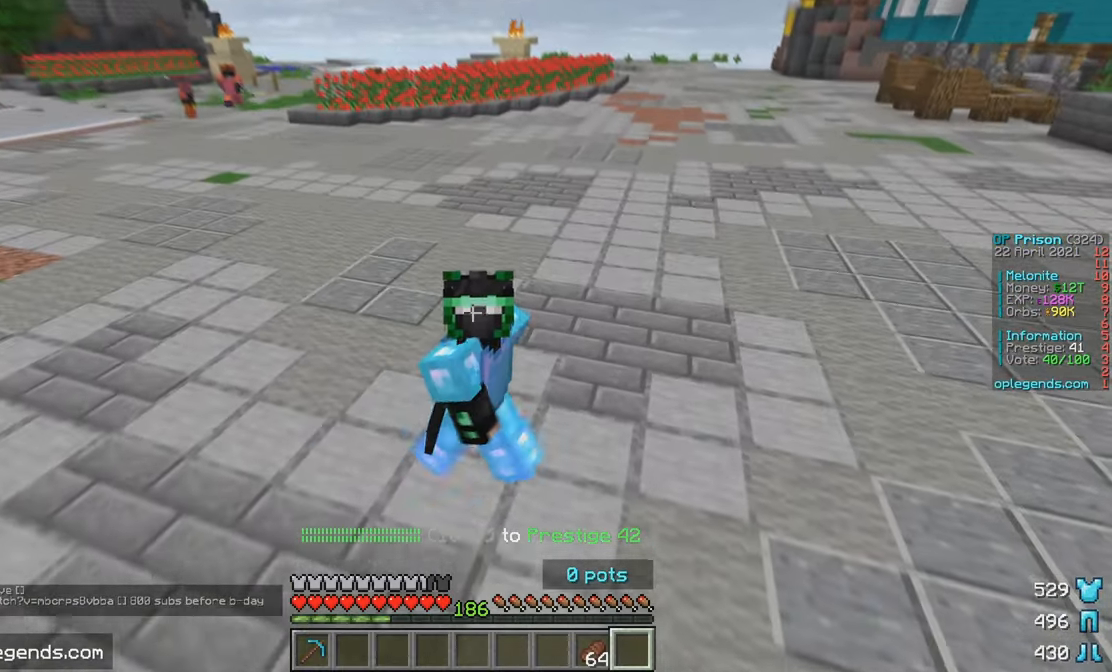
{"keys": ["s"], "mouse": [], "events": []}
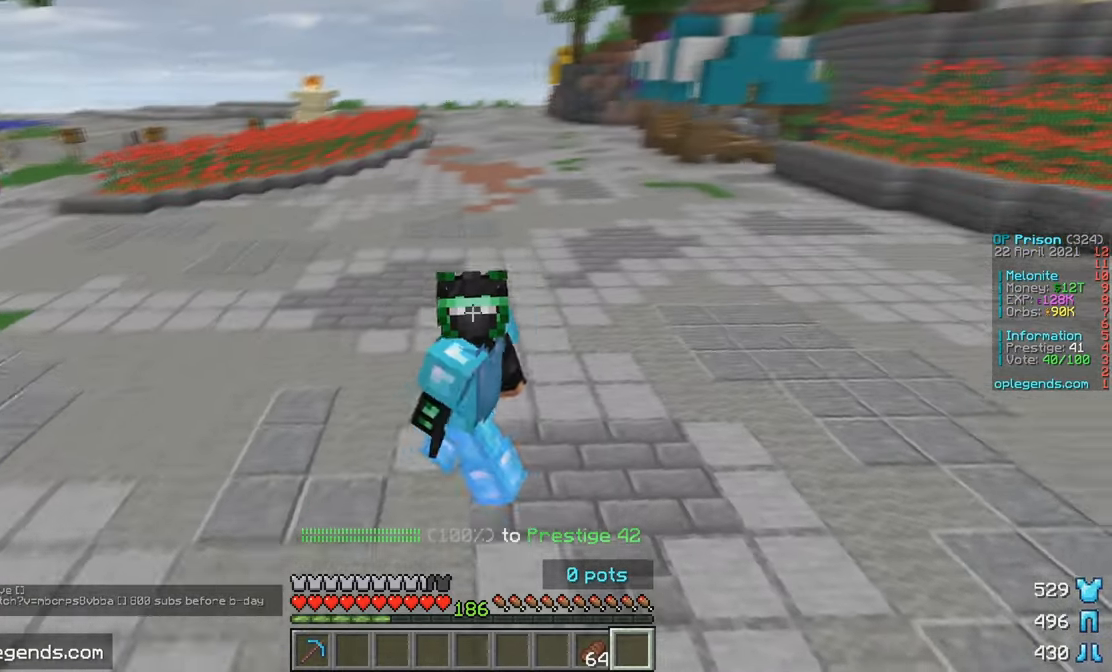
{"keys": ["s"], "mouse": [], "events": []}
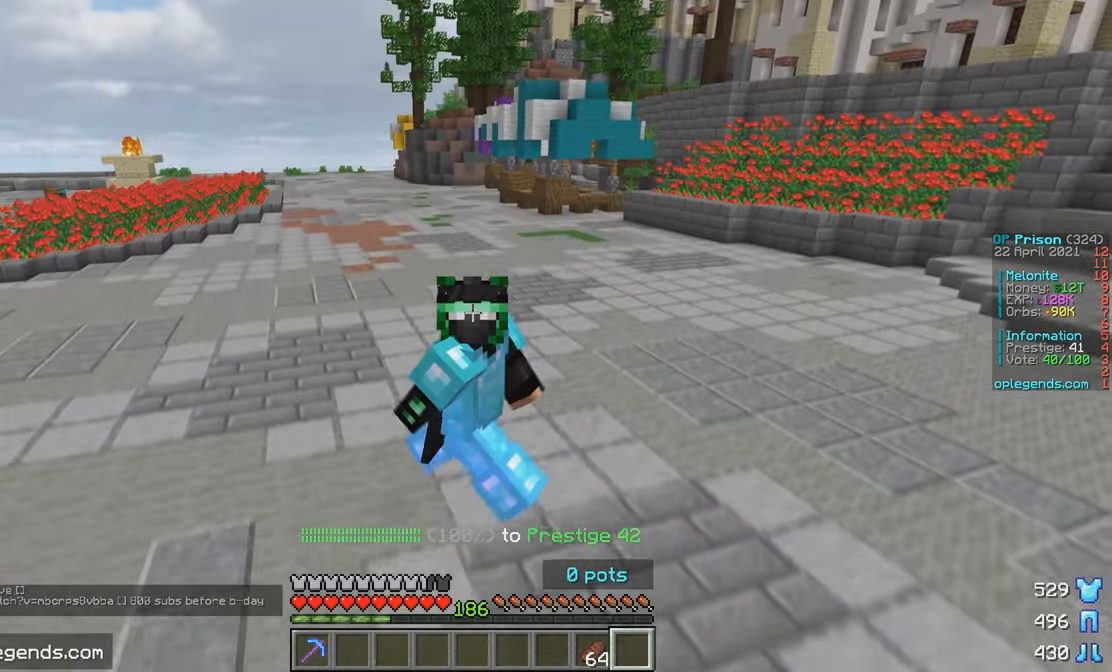
{"keys": ["s"], "mouse": [], "events": [[217, "s", "up"], [367, "s", "down"]]}
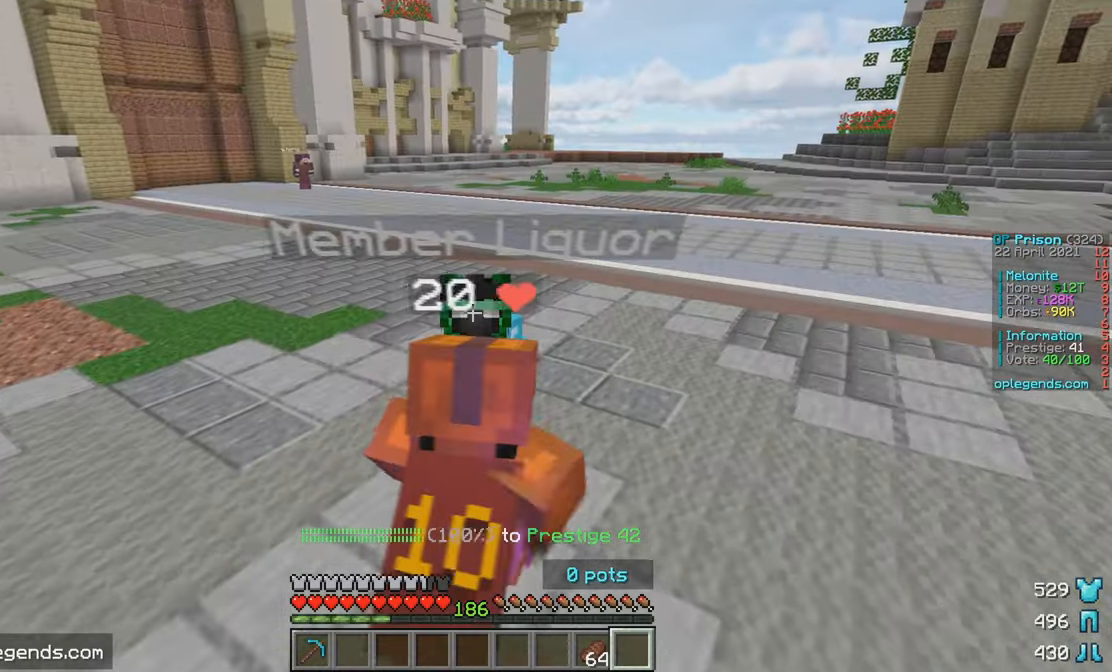
{"keys": ["s"], "mouse": [], "events": []}
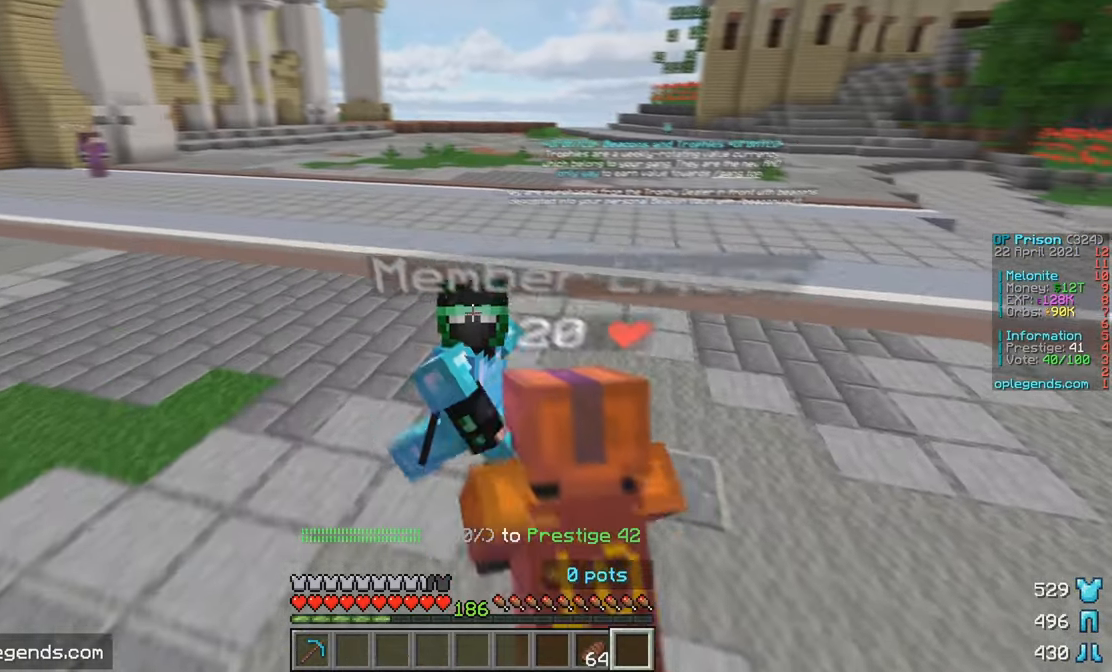
{"keys": ["s"], "mouse": [], "events": []}
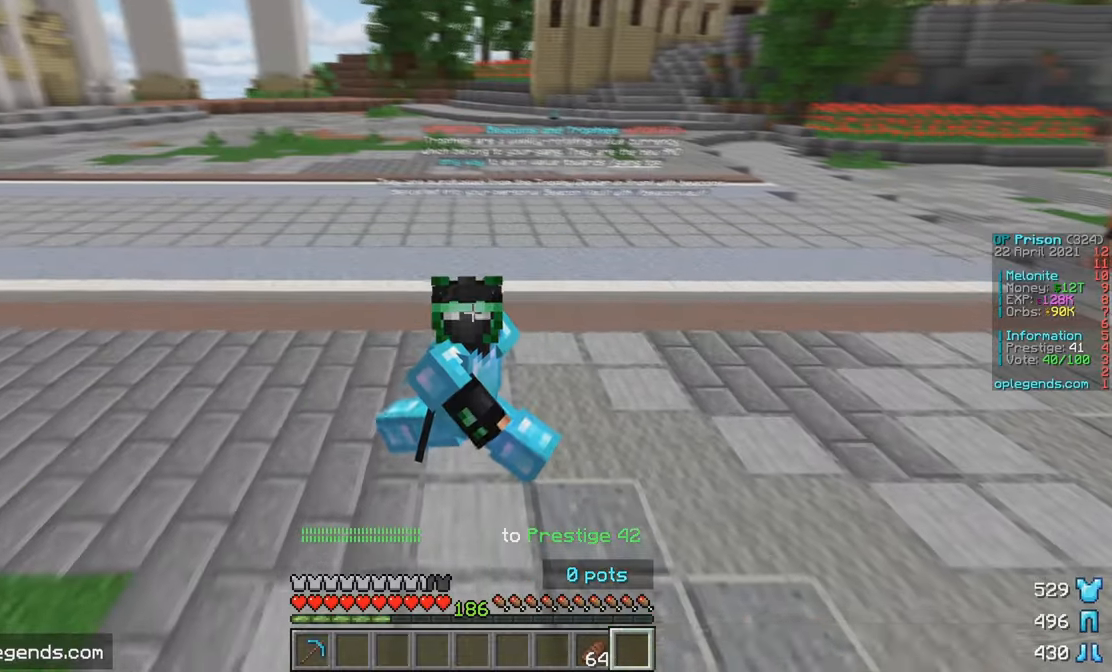
{"keys": ["s"], "mouse": [], "events": []}
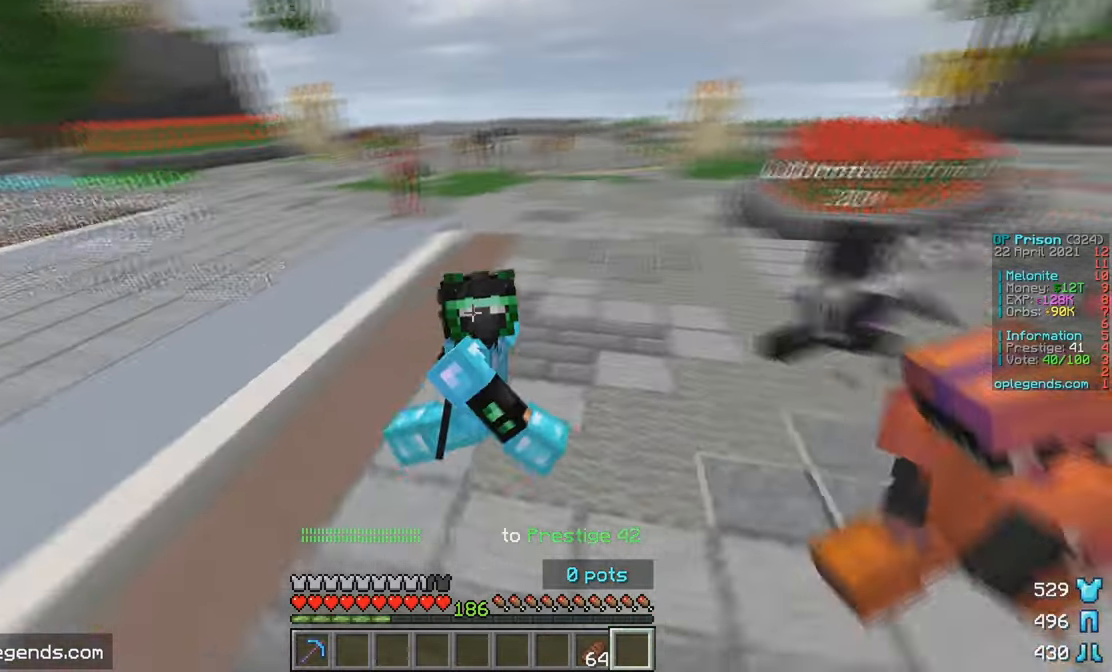
{"keys": ["s"], "mouse": [], "events": []}
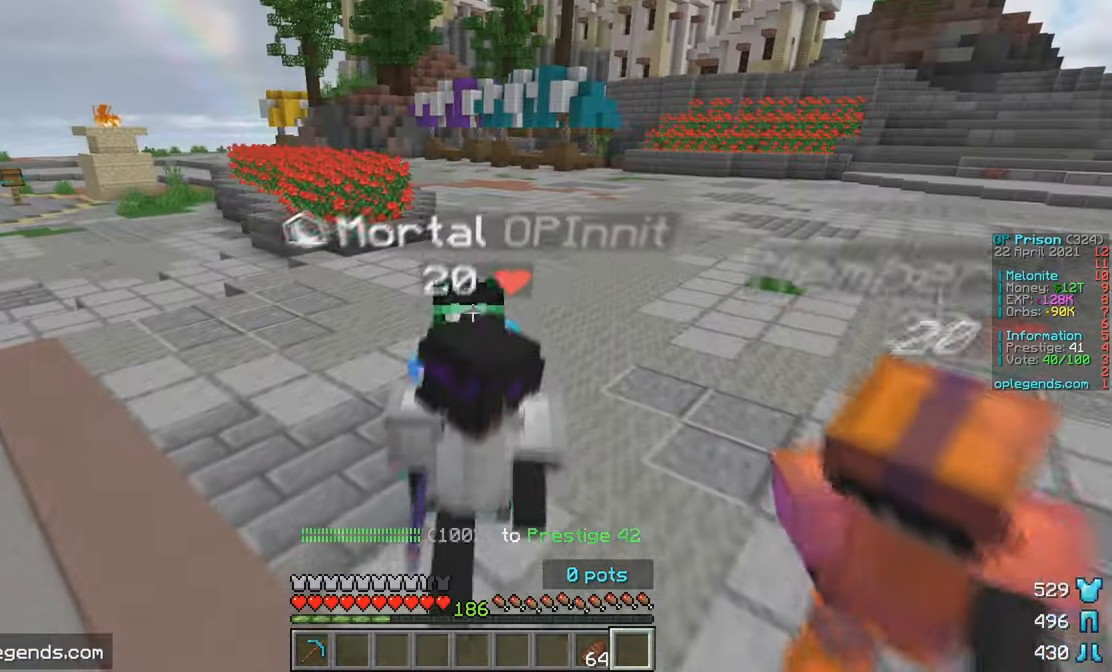
{"keys": ["s"], "mouse": [], "events": []}
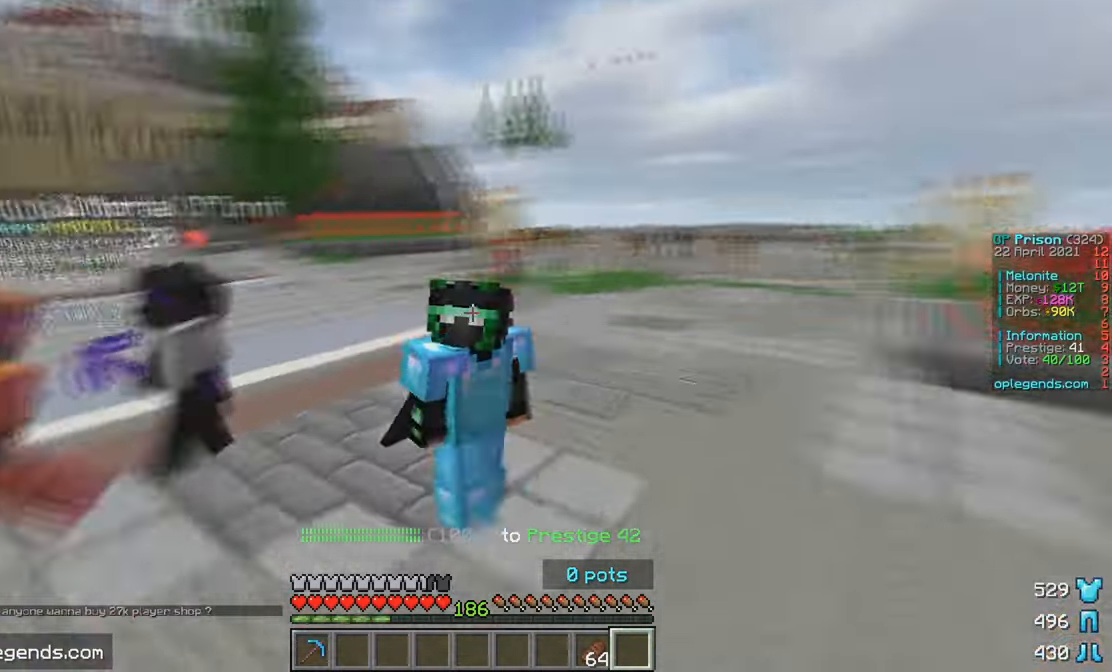
{"keys": ["s"], "mouse": [], "events": []}
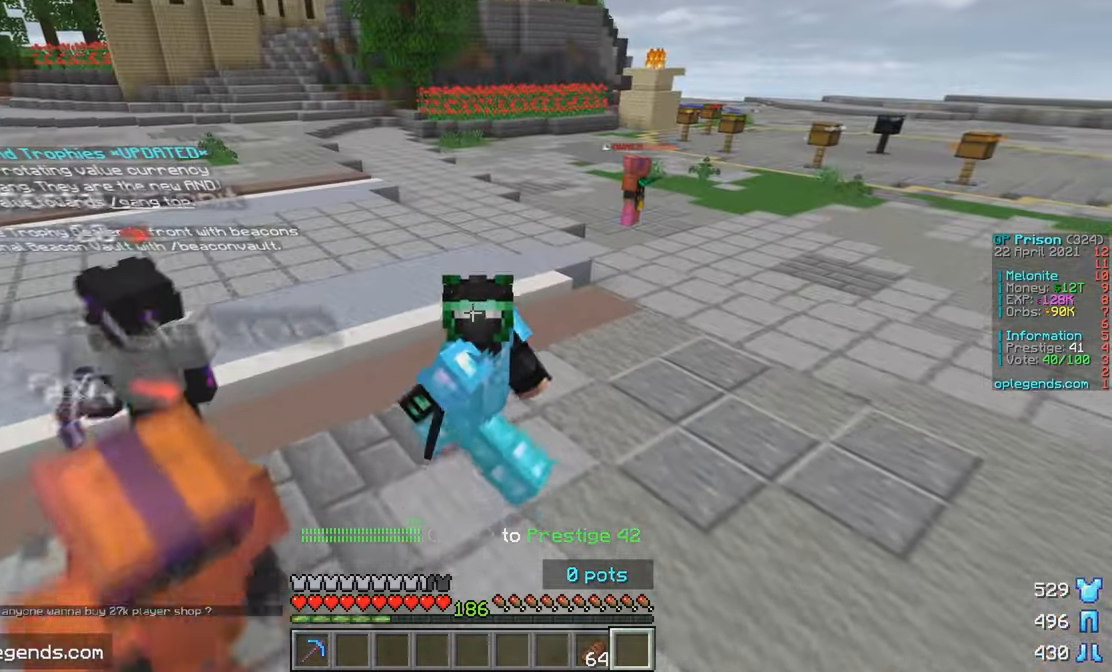
{"keys": ["s"], "mouse": [], "events": []}
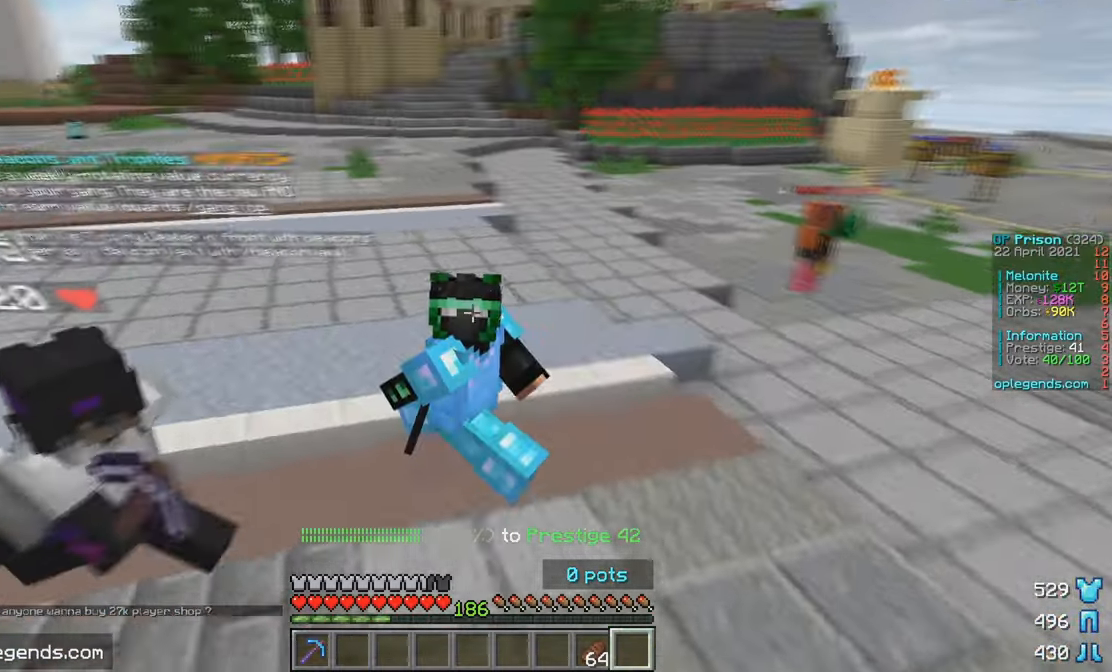
{"keys": ["s"], "mouse": [], "events": []}
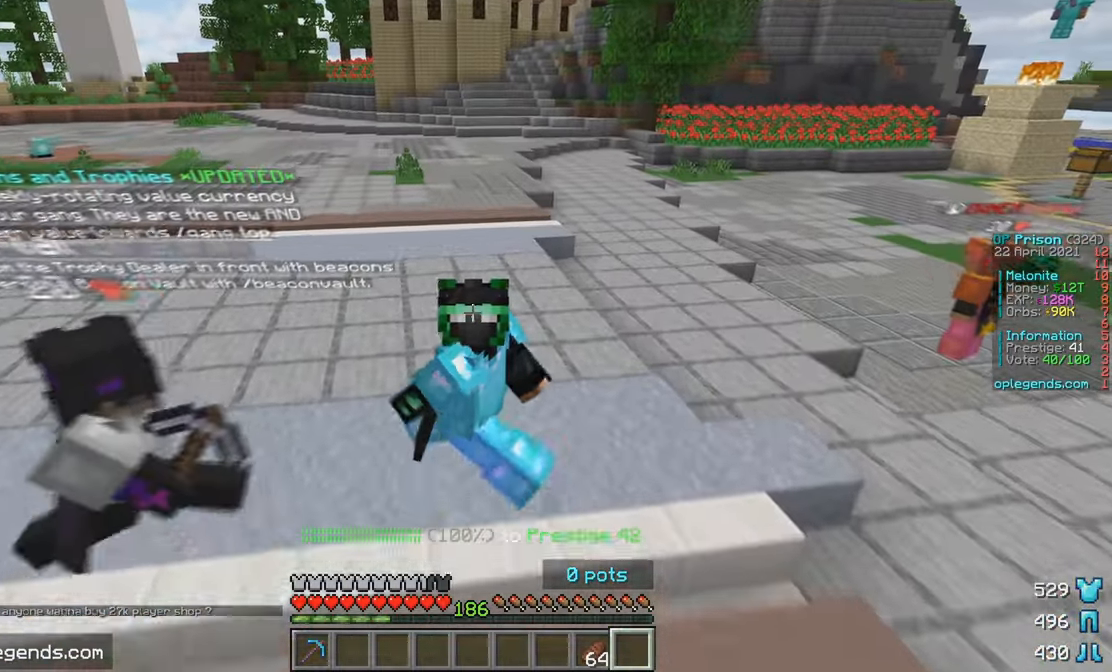
{"keys": ["s"], "mouse": [], "events": []}
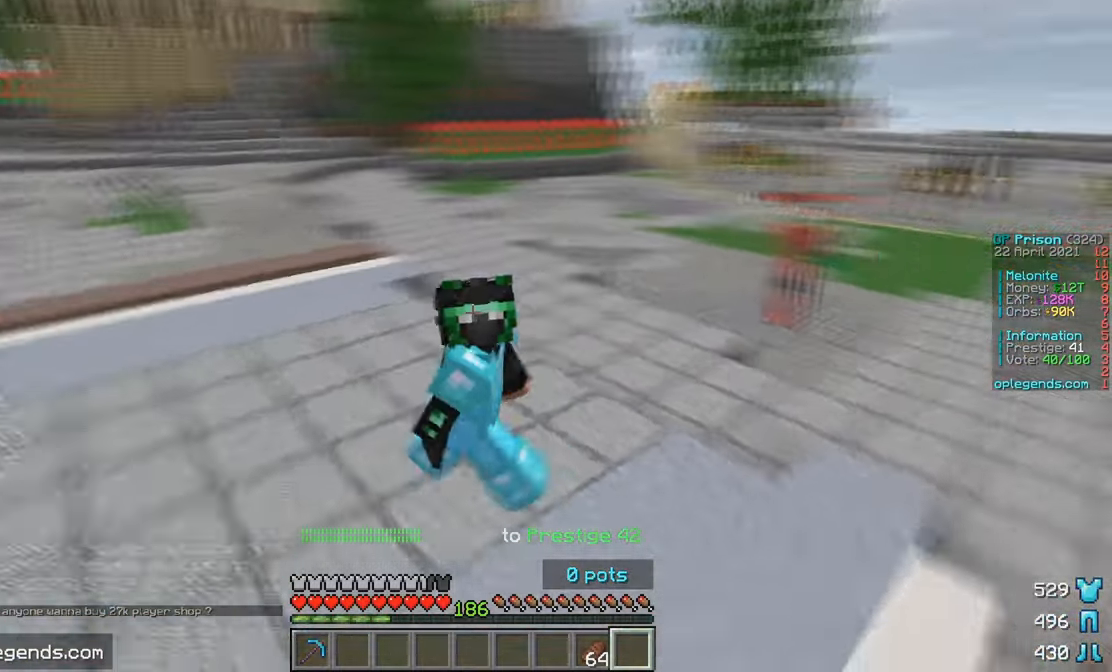
{"keys": ["w"], "mouse": [], "events": [[267, "s", "up"], [350, "w", "down"]]}
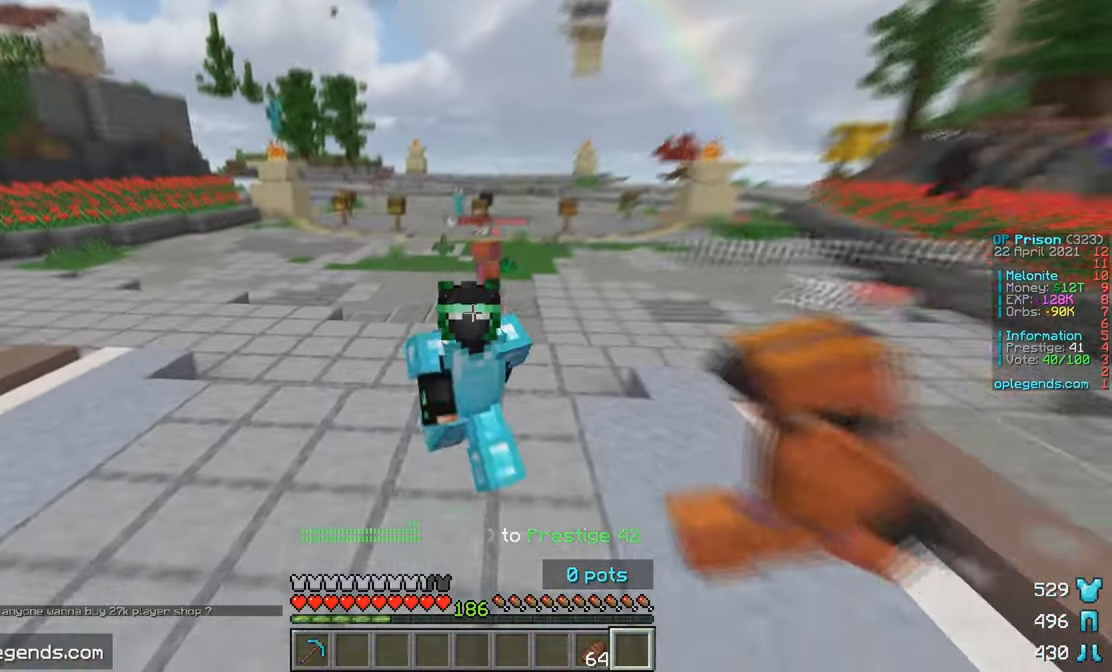
{"keys": ["w"], "mouse": [], "events": []}
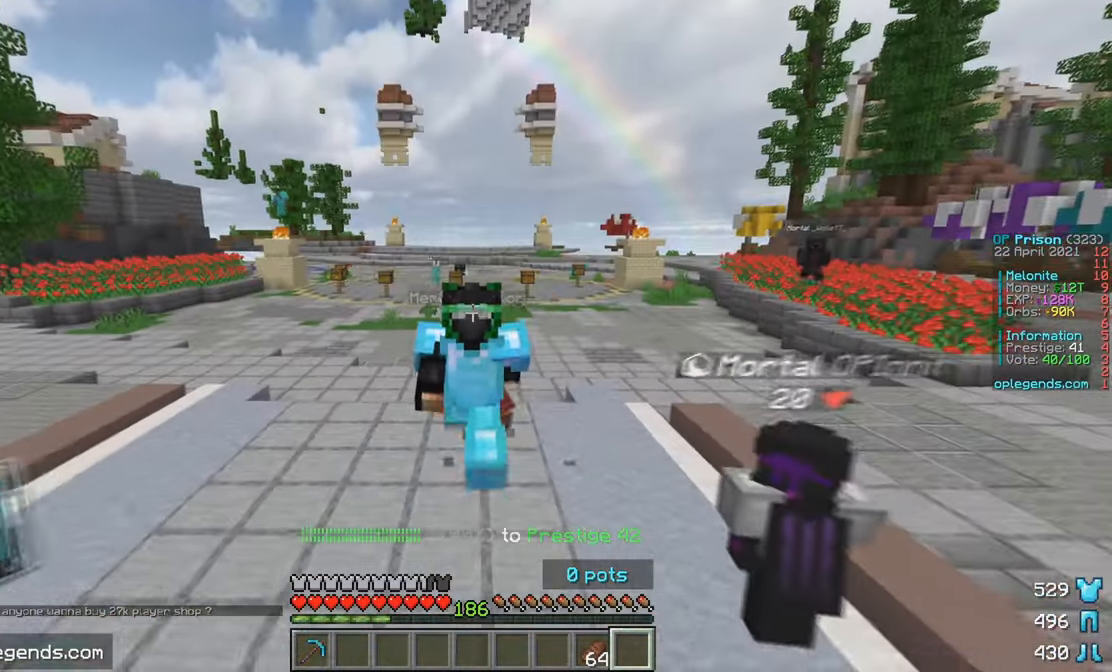
{"keys": ["w"], "mouse": [], "events": []}
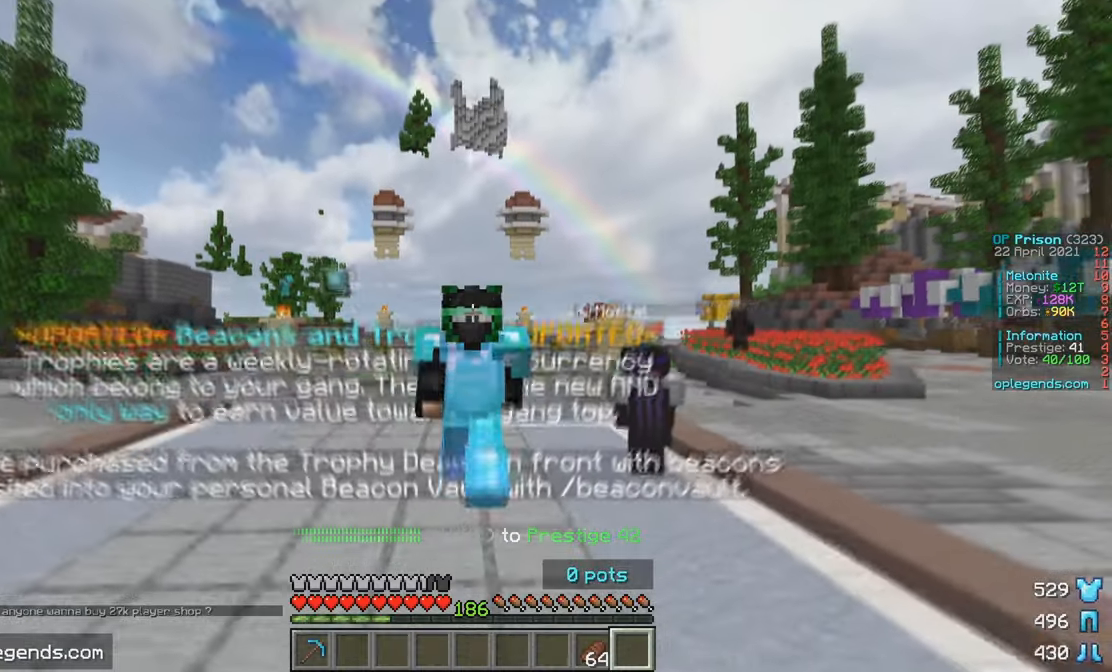
{"keys": ["w"], "mouse": [], "events": []}
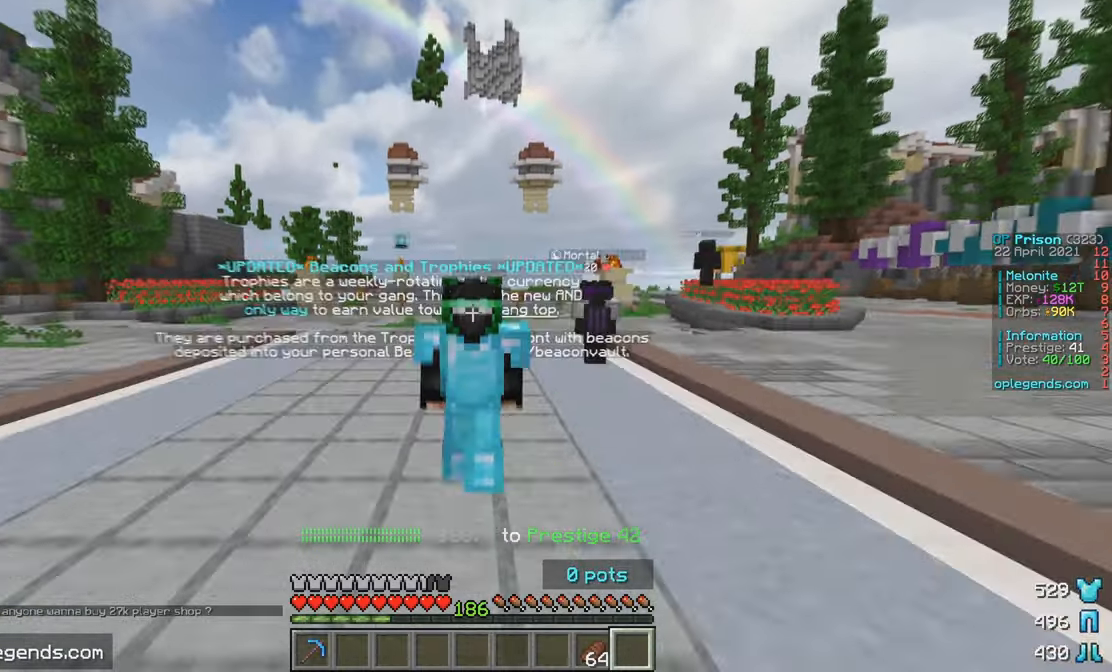
{"keys": ["w"], "mouse": [], "events": []}
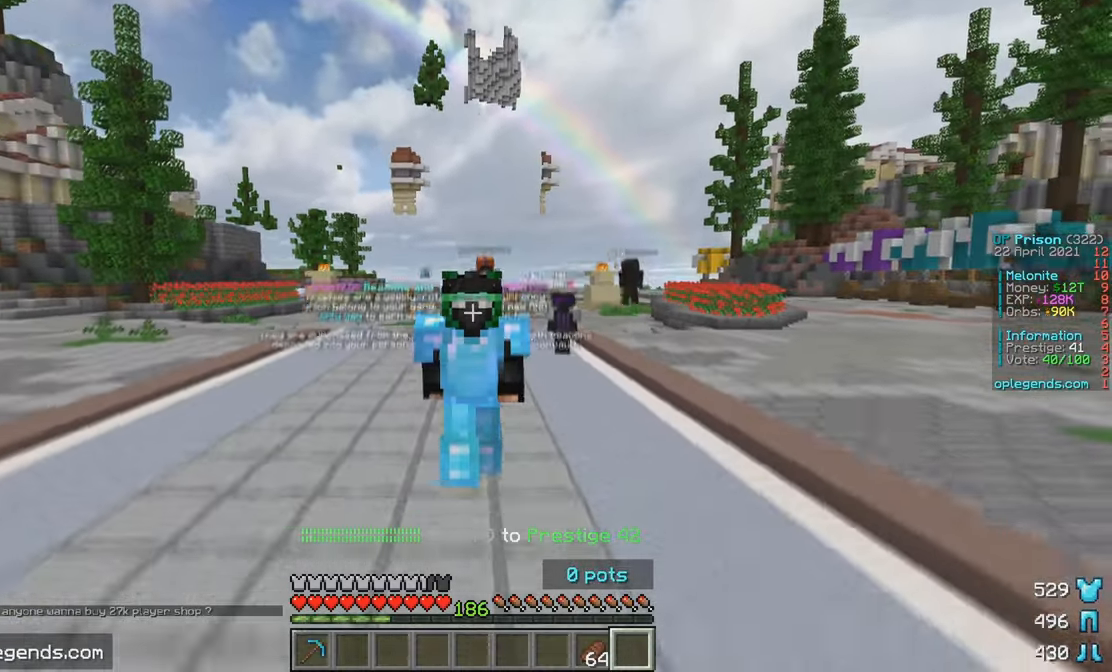
{"keys": [], "mouse": [], "events": [[483, "w", "up"]]}
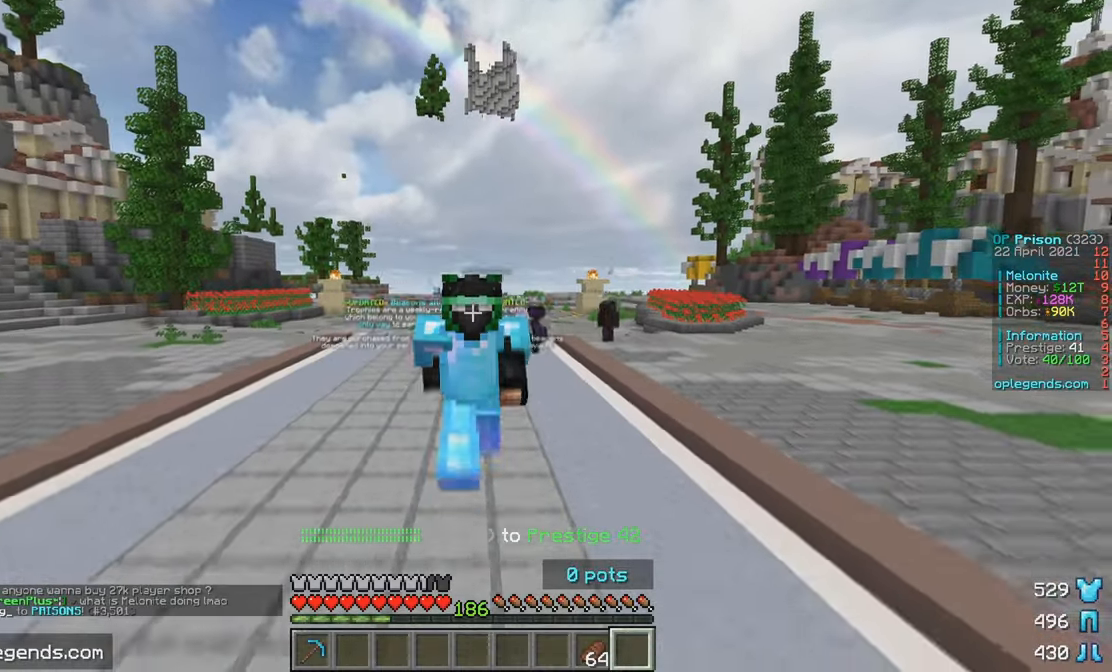
{"keys": [], "mouse": [], "events": []}
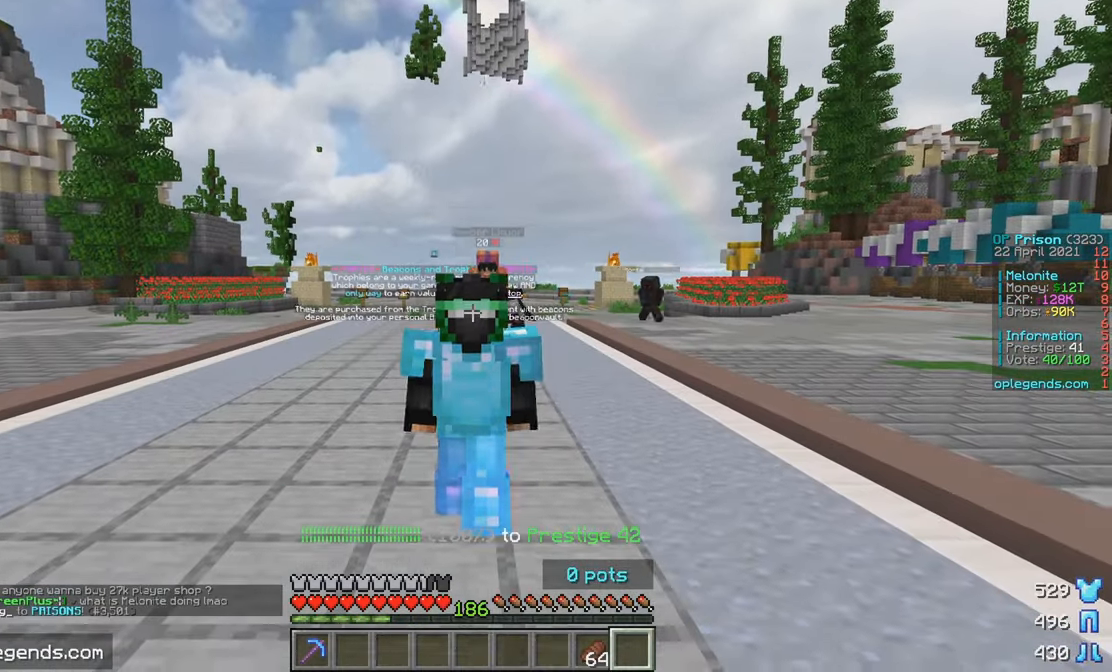
{"keys": ["s"], "mouse": [], "events": [[83, "s", "down"]]}
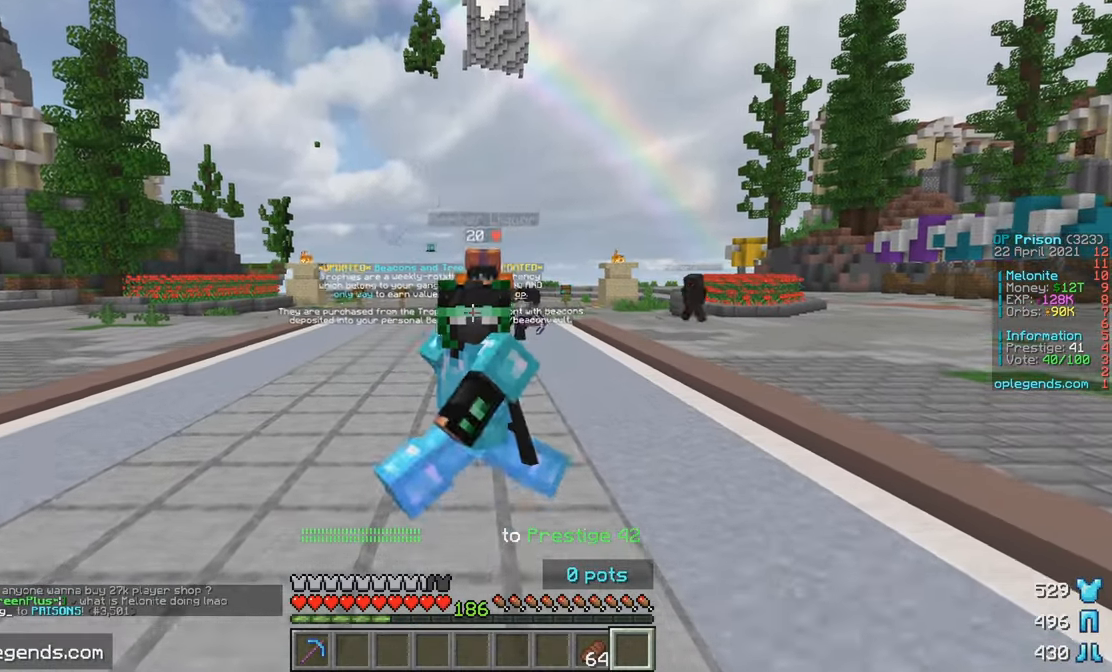
{"keys": ["s"], "mouse": [], "events": []}
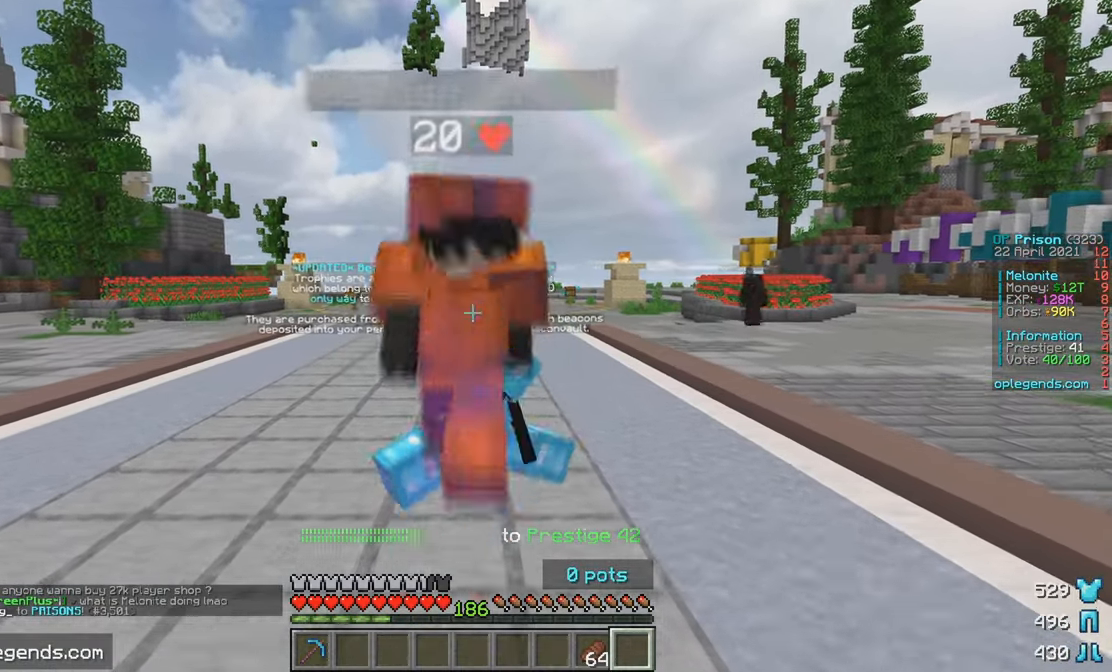
{"keys": ["s"], "mouse": [], "events": []}
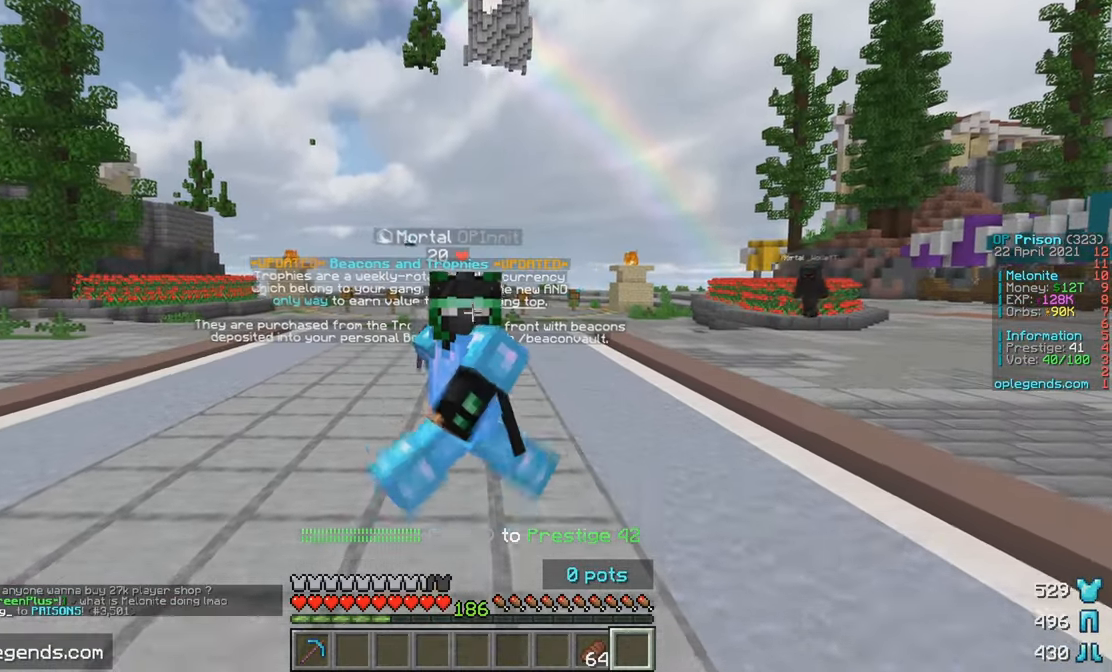
{"keys": ["s"], "mouse": [], "events": []}
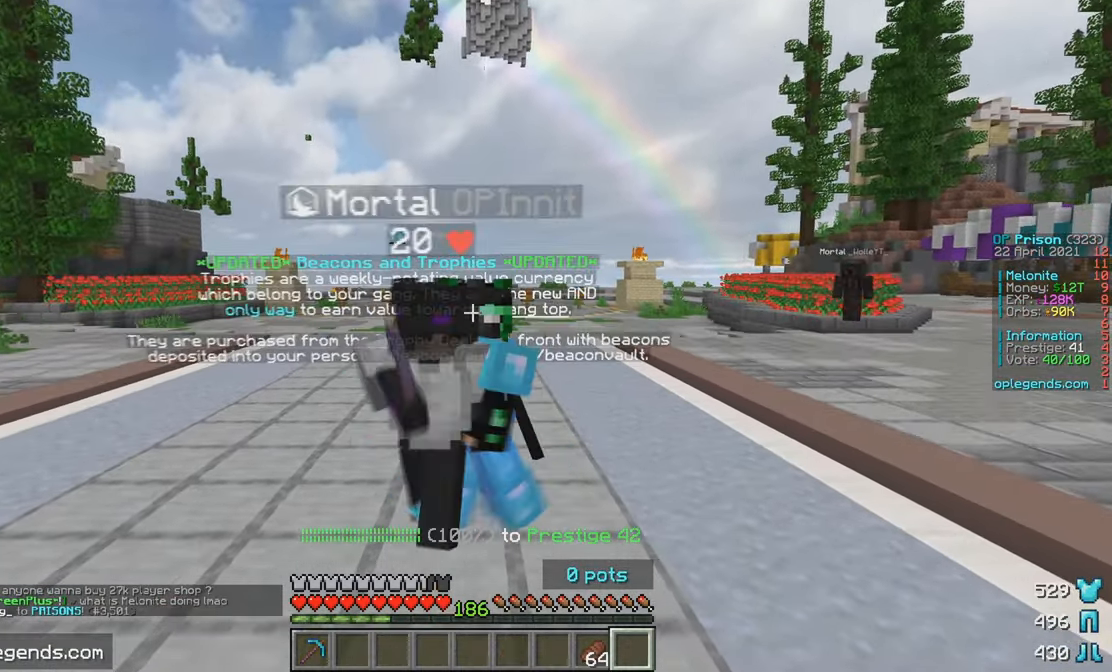
{"keys": ["s"], "mouse": [], "events": []}